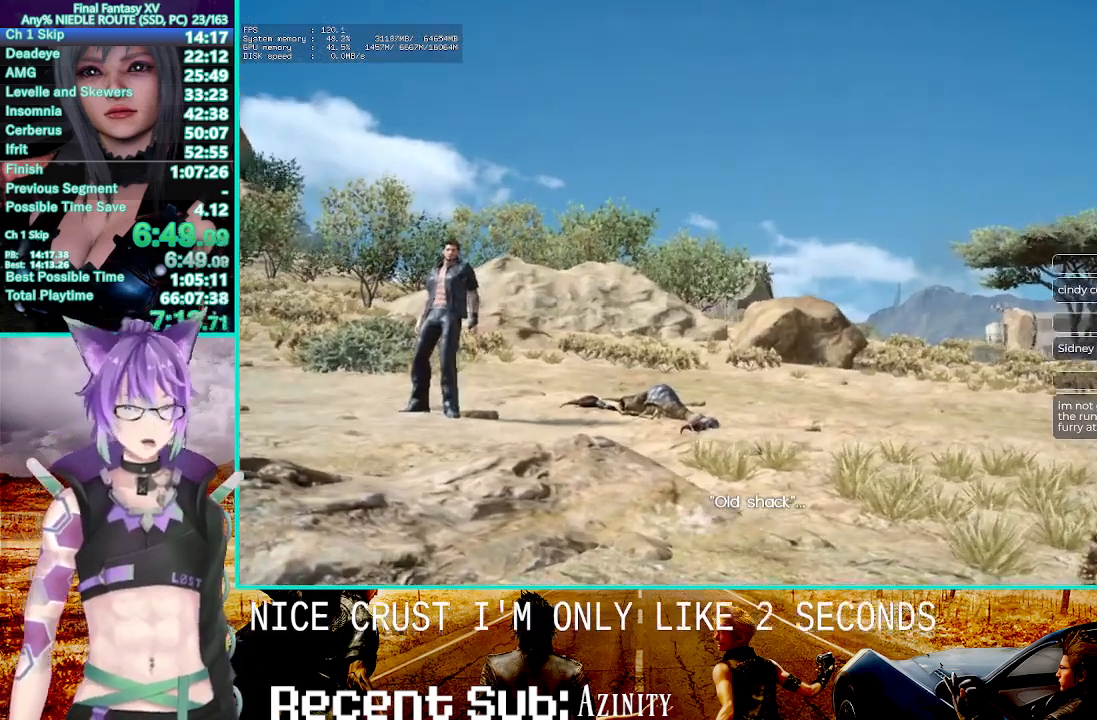
Gameplay with a controller (PlayStation layout); each line is a JSON object with the inputs held at the frame after it (dt_ms = milliseconds from this image to that frame). "events" lists button and stick changes between this image and that frame as [ms after this image, input, new state], when the widget could be followed in between. Not read: L3 R3 SELECT.
{"dt_ms": 500, "buttons": [], "left_stick": "center", "right_stick": "center", "events": []}
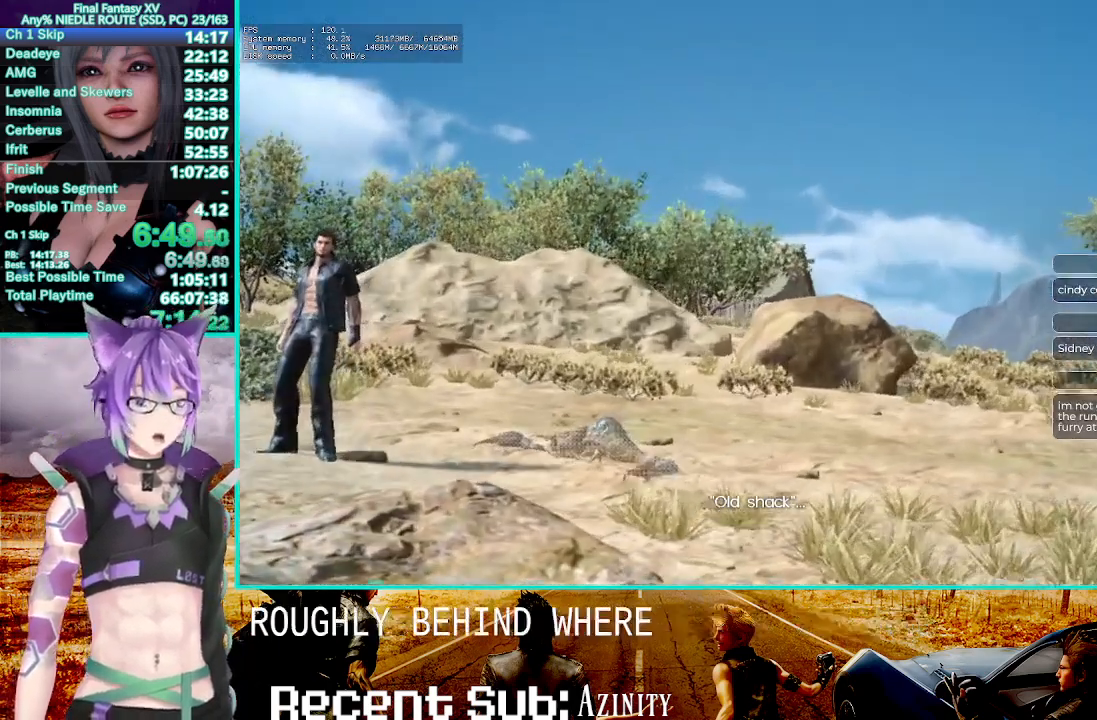
{"dt_ms": 500, "buttons": [], "left_stick": "center", "right_stick": "center", "events": []}
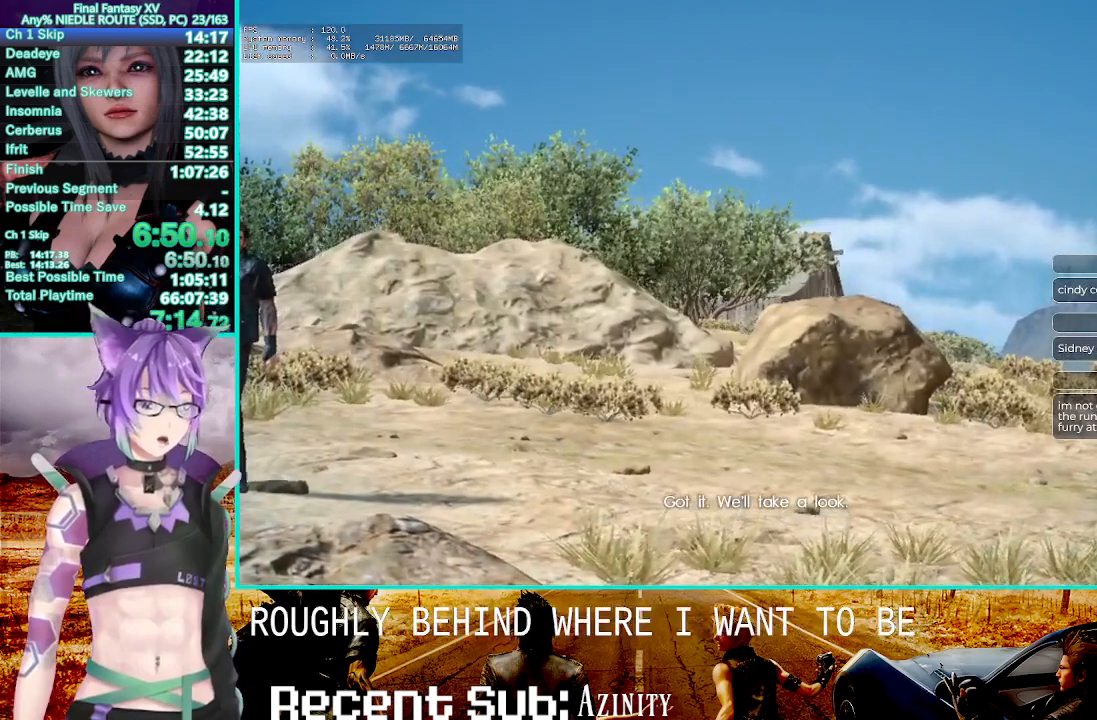
{"dt_ms": 500, "buttons": [], "left_stick": "center", "right_stick": "center", "events": []}
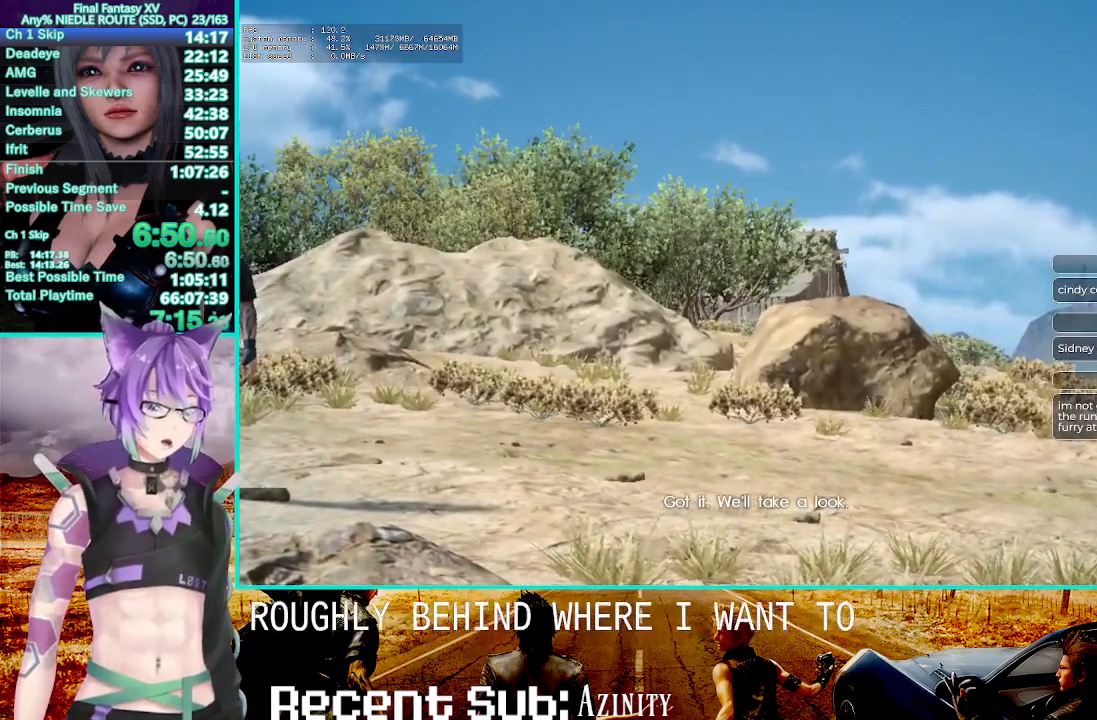
{"dt_ms": 500, "buttons": [], "left_stick": "center", "right_stick": "center", "events": []}
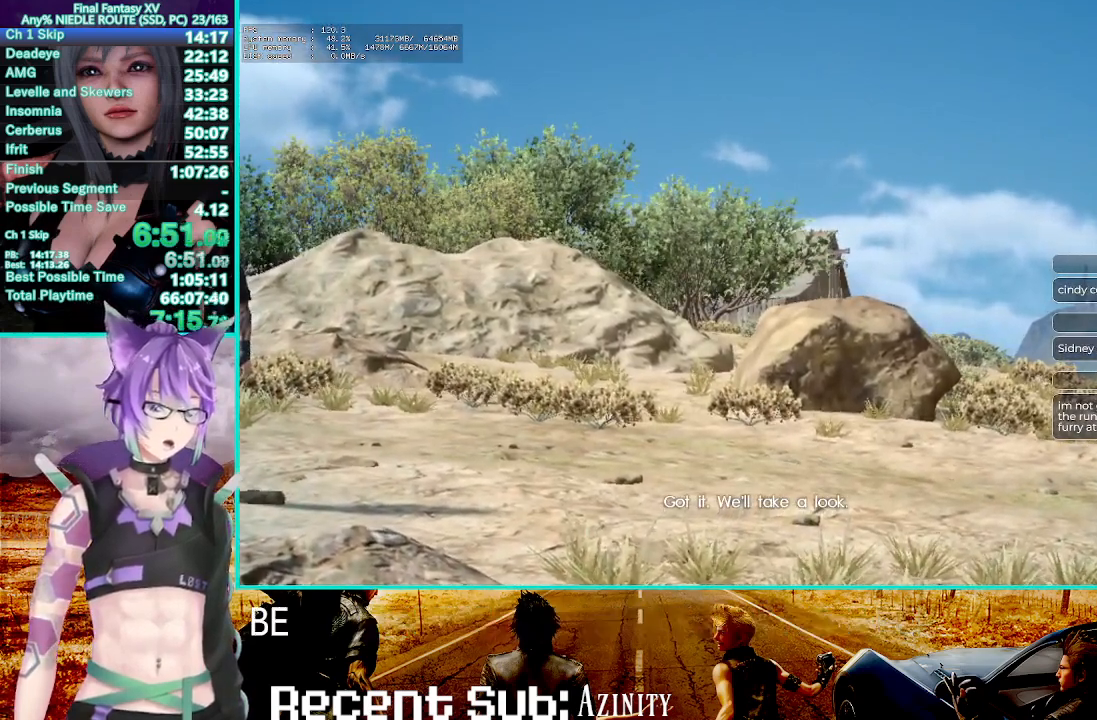
{"dt_ms": 500, "buttons": [], "left_stick": "center", "right_stick": "center", "events": []}
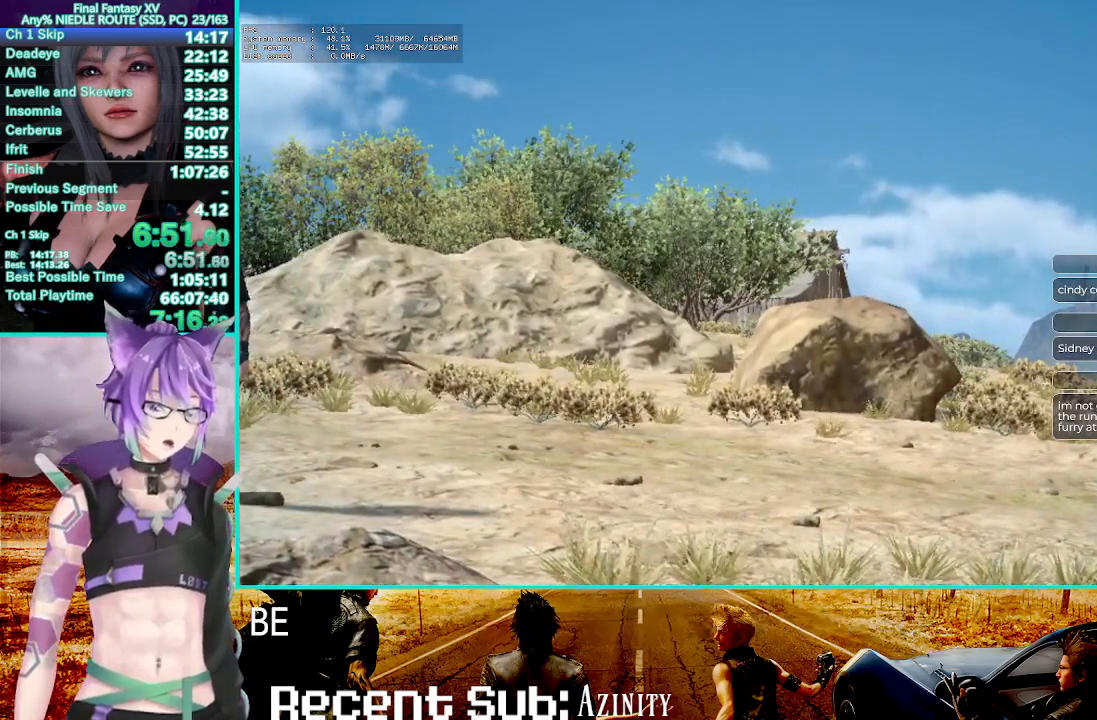
{"dt_ms": 1000, "buttons": [], "left_stick": "center", "right_stick": "center"}
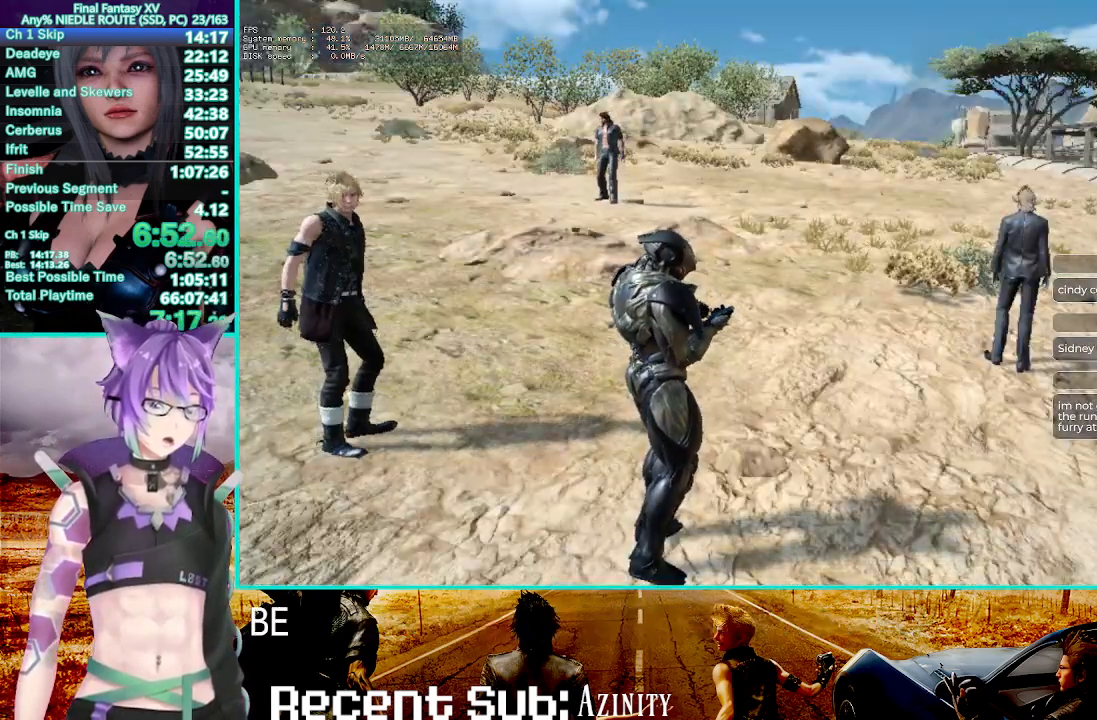
{"dt_ms": 500, "buttons": [], "left_stick": "up", "right_stick": "center", "events": [[133, "left_stick", "up"]]}
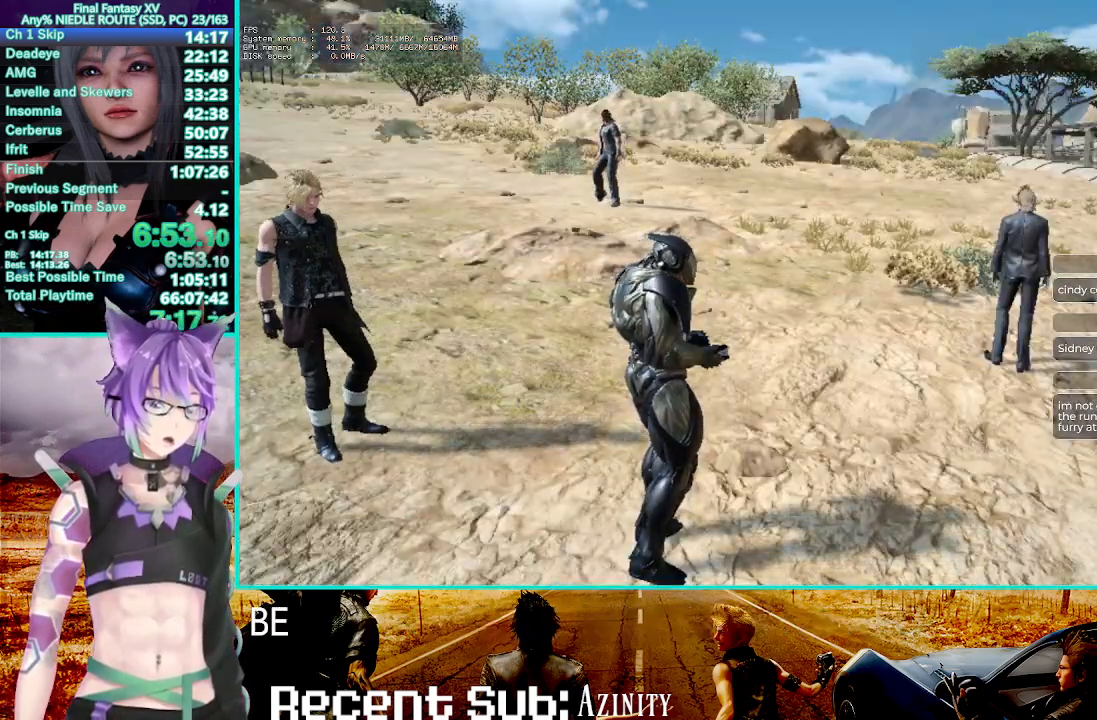
{"dt_ms": 500, "buttons": [], "left_stick": "up", "right_stick": "center", "events": []}
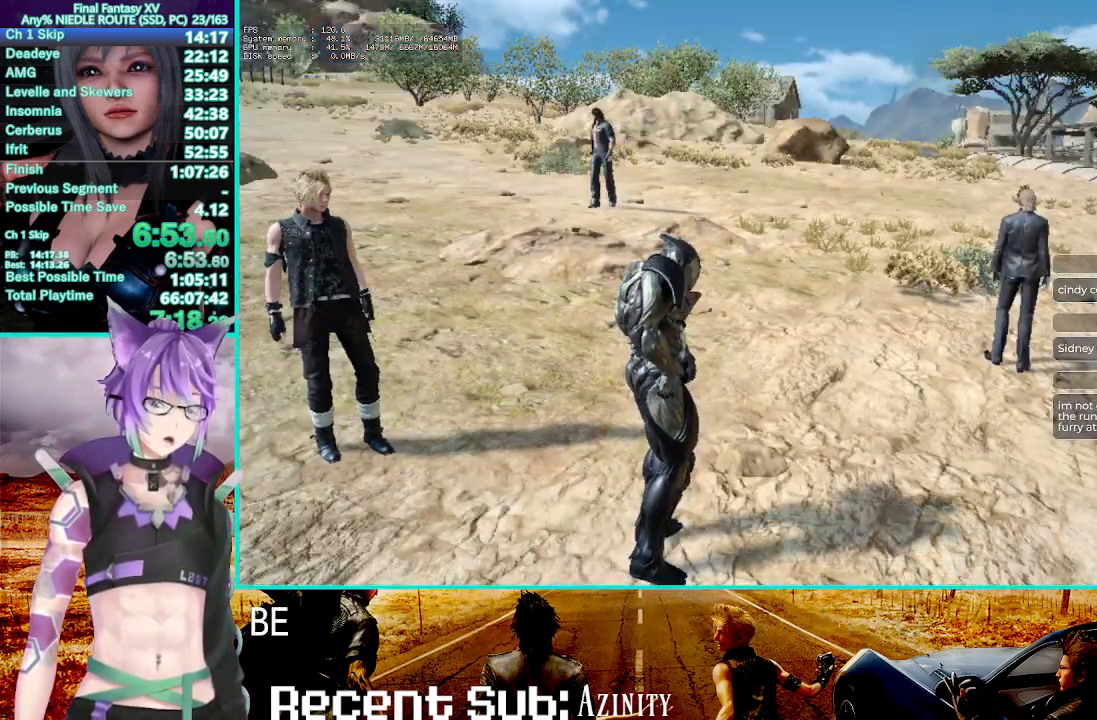
{"dt_ms": 500, "buttons": [], "left_stick": "up", "right_stick": "center", "events": []}
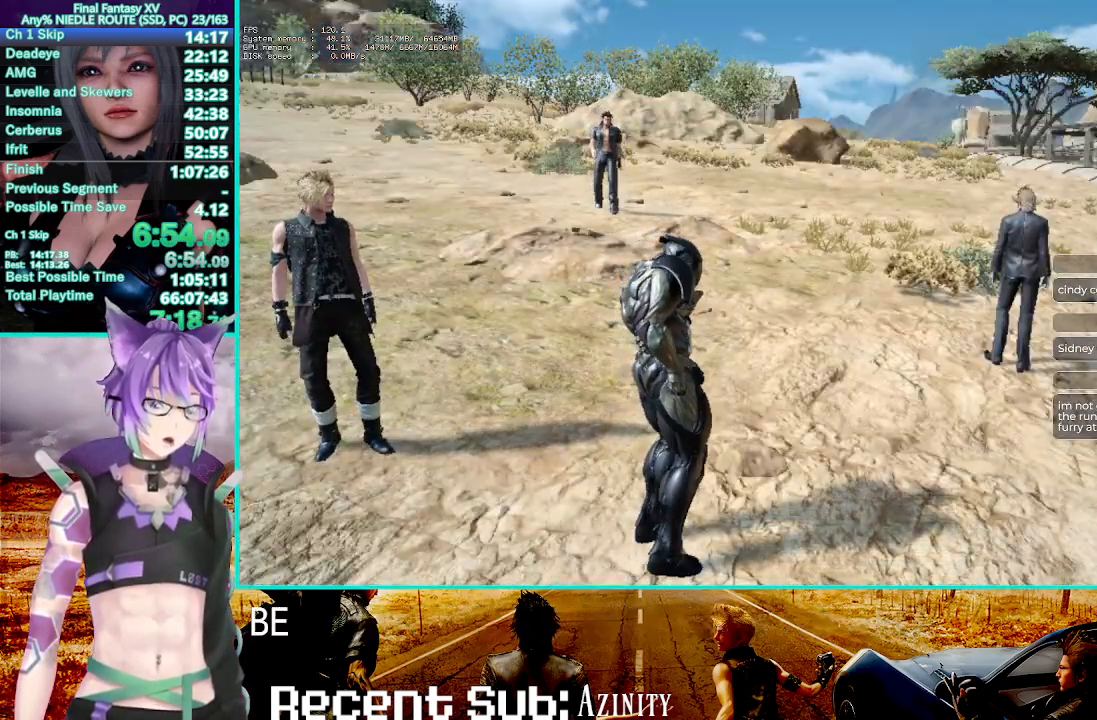
{"dt_ms": 500, "buttons": [], "left_stick": "up", "right_stick": "center", "events": []}